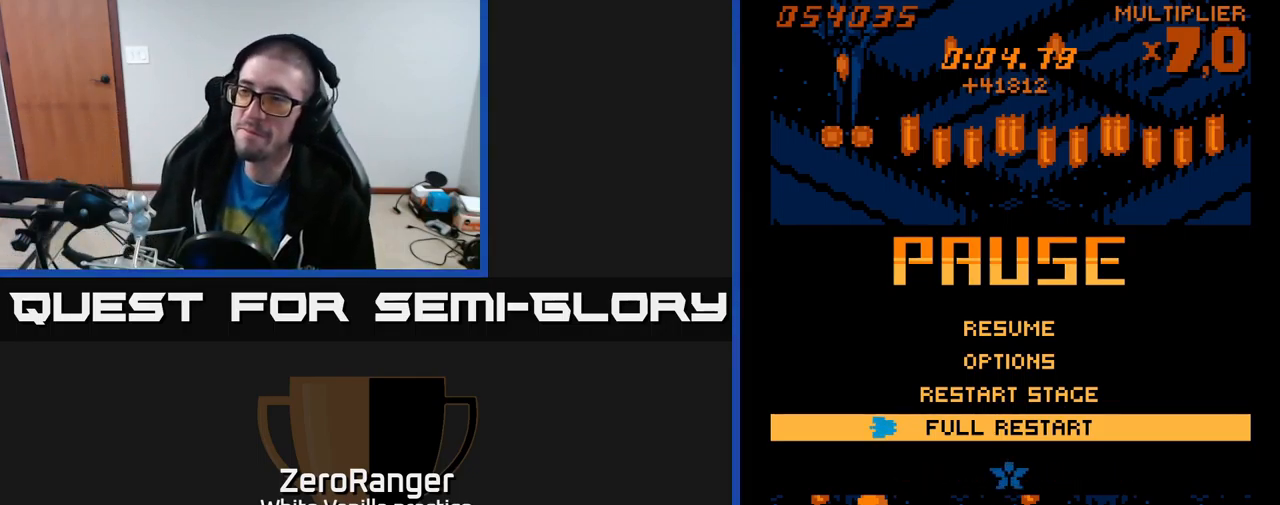
Gameplay with a controller (Xbox layout); each line is a JSON object with the inputs held at the frame after it. "events" lists button and stick changes between this image and that frame as [ms after this image, input, new state], when the widget could be followed in between. Not read: left_stick.
{"buttons": ["A"], "right_stick": "center", "events": [[150, "A", "down"]]}
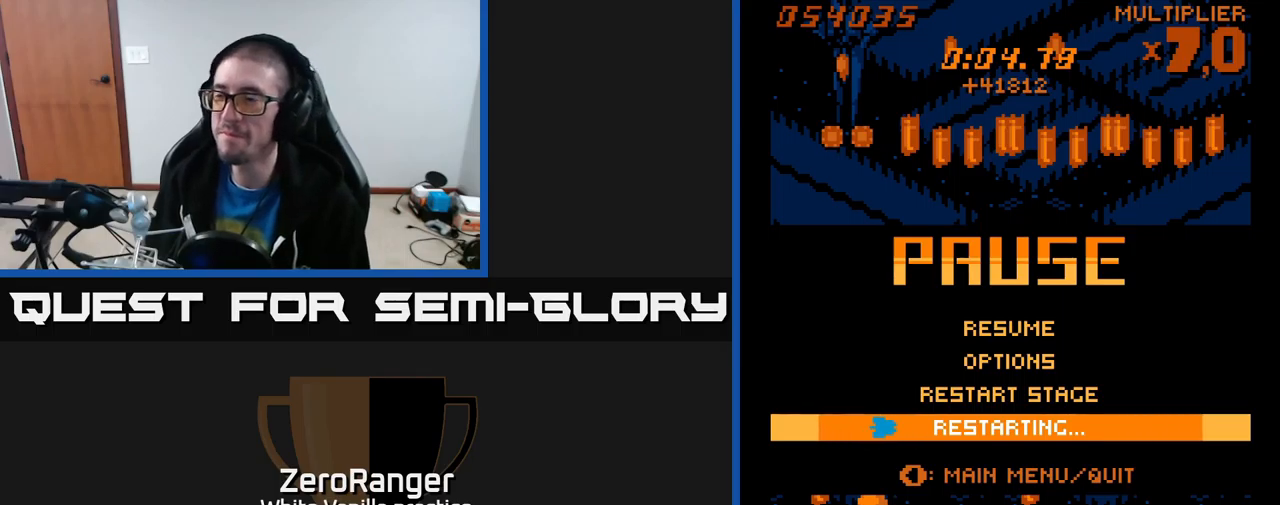
{"buttons": [], "right_stick": "center", "events": [[334, "A", "up"]]}
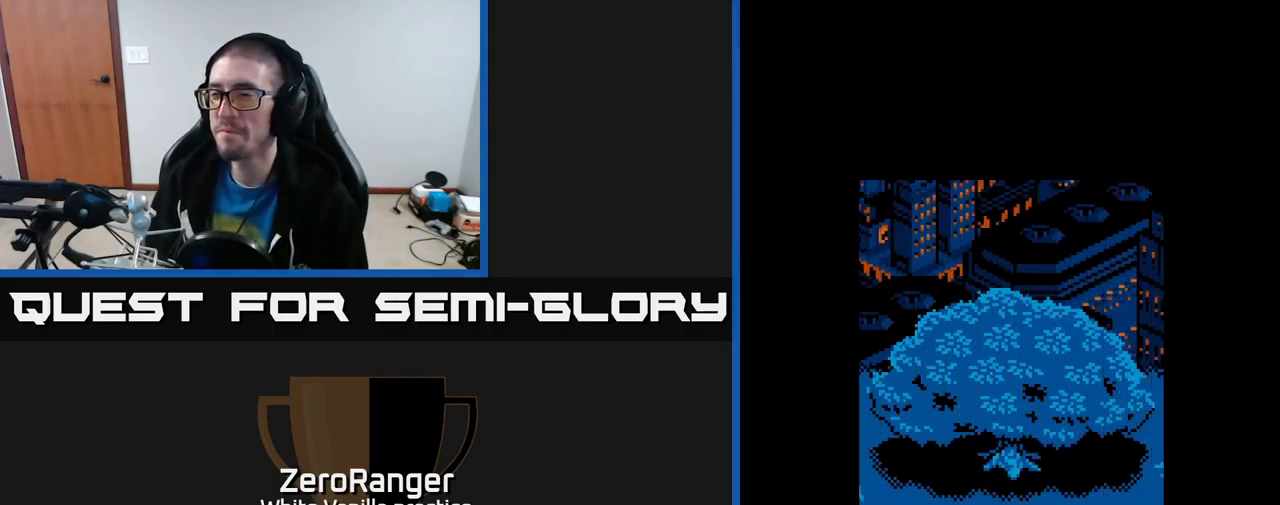
{"buttons": [], "right_stick": "center", "events": []}
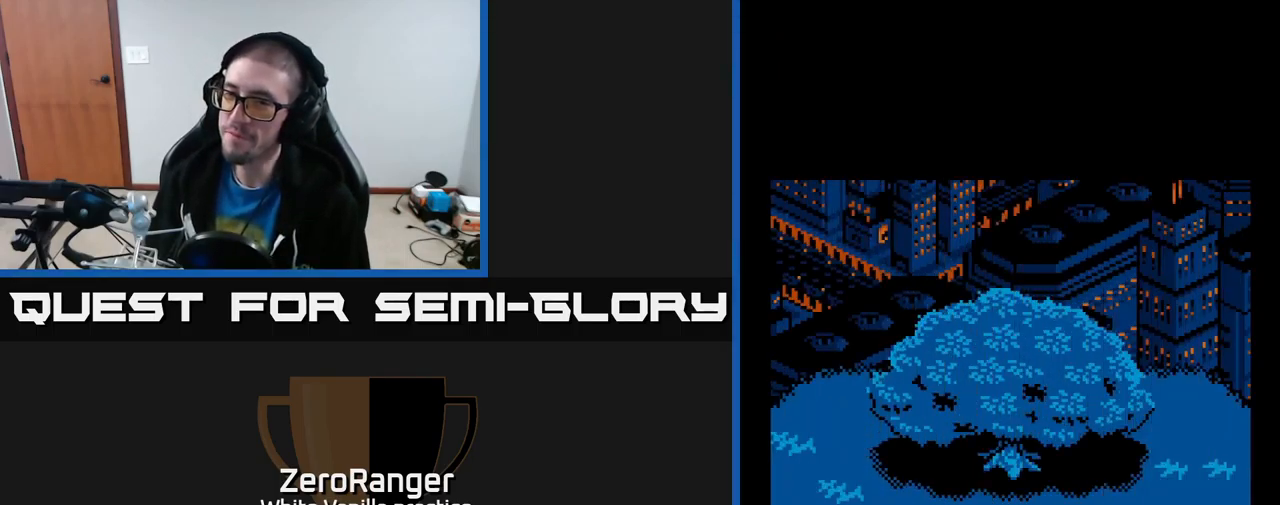
{"buttons": [], "right_stick": "center", "events": []}
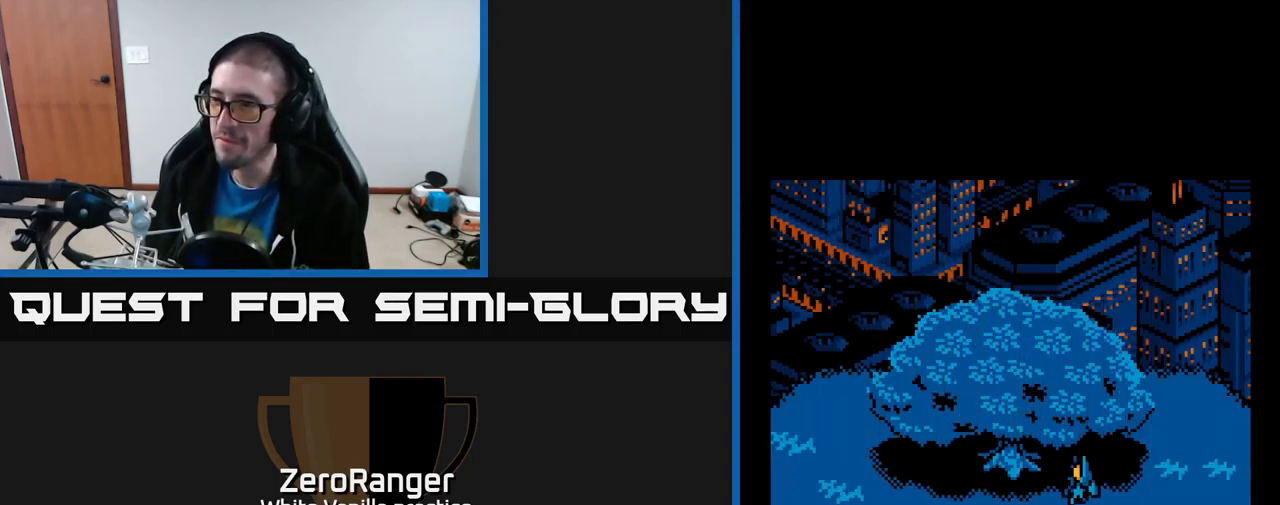
{"buttons": ["A", "DPAD_DOWN", "DPAD_LEFT"], "right_stick": "center", "events": [[150, "DPAD_LEFT", "down"], [217, "DPAD_DOWN", "down"], [300, "A", "down"]]}
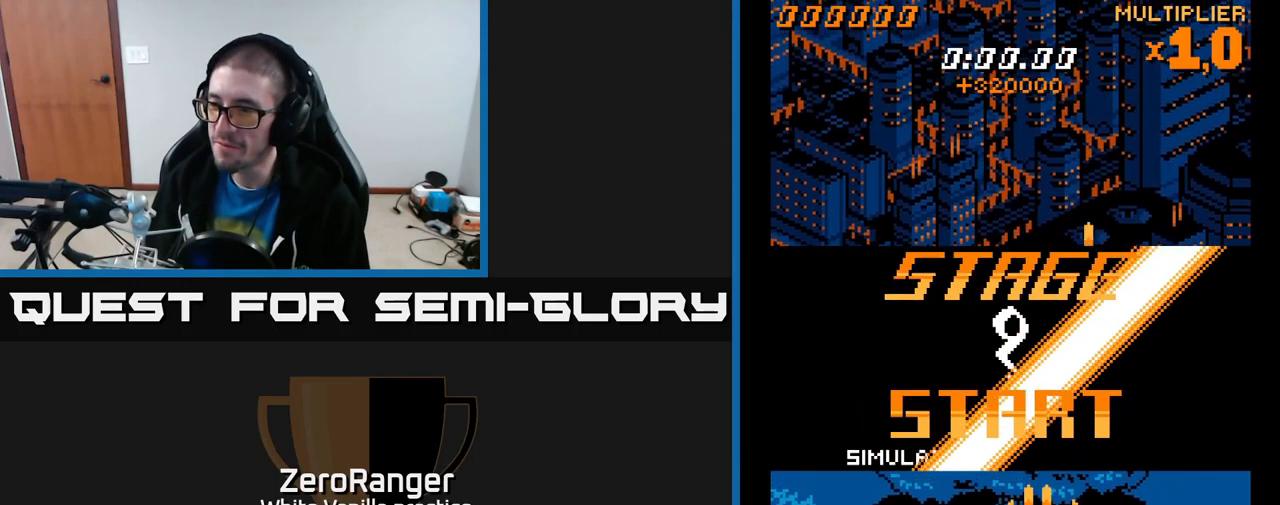
{"buttons": ["A", "DPAD_UP", "DPAD_RIGHT"], "right_stick": "center", "events": [[200, "DPAD_LEFT", "up"], [400, "DPAD_DOWN", "up"], [434, "DPAD_RIGHT", "down"], [450, "DPAD_UP", "down"]]}
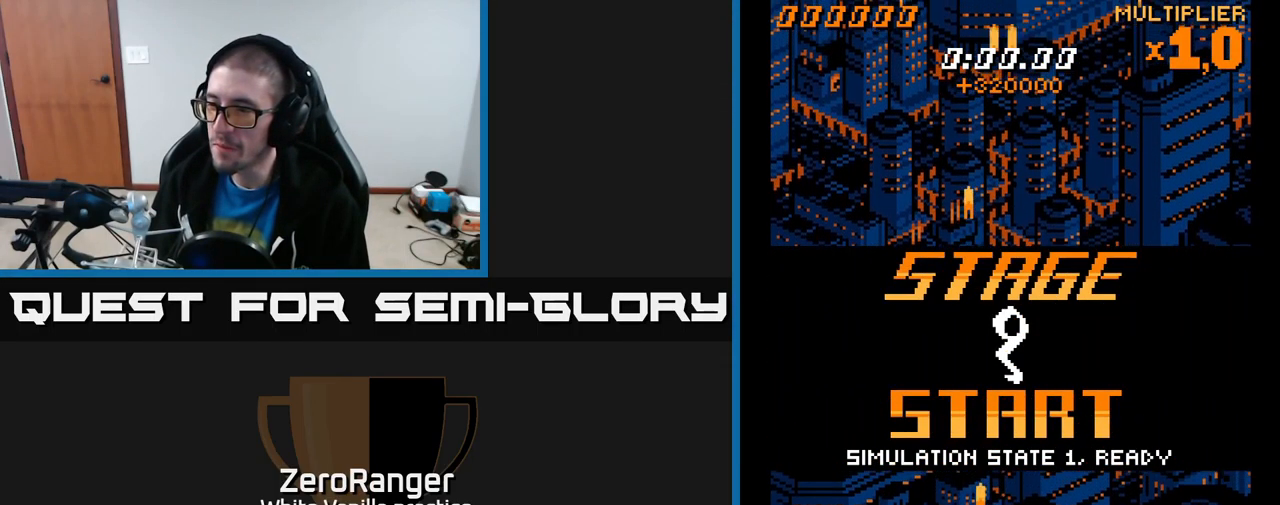
{"buttons": ["A", "DPAD_UP", "DPAD_RIGHT"], "right_stick": "center", "events": [[100, "DPAD_RIGHT", "up"], [434, "DPAD_RIGHT", "down"]]}
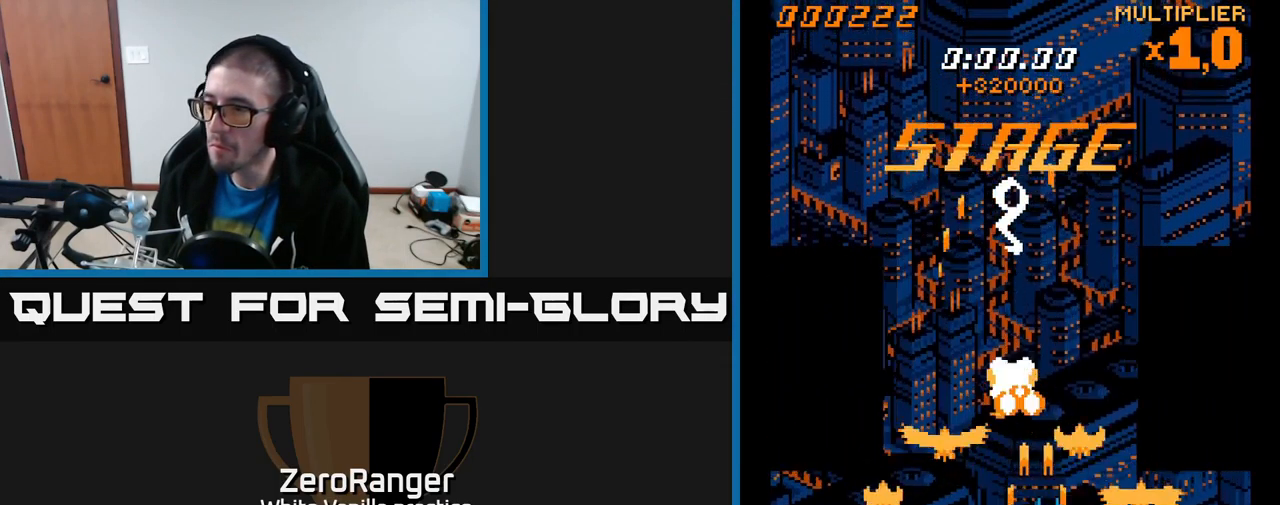
{"buttons": ["A", "DPAD_RIGHT"], "right_stick": "center", "events": [[117, "DPAD_RIGHT", "up"], [317, "DPAD_RIGHT", "down"], [417, "DPAD_UP", "up"]]}
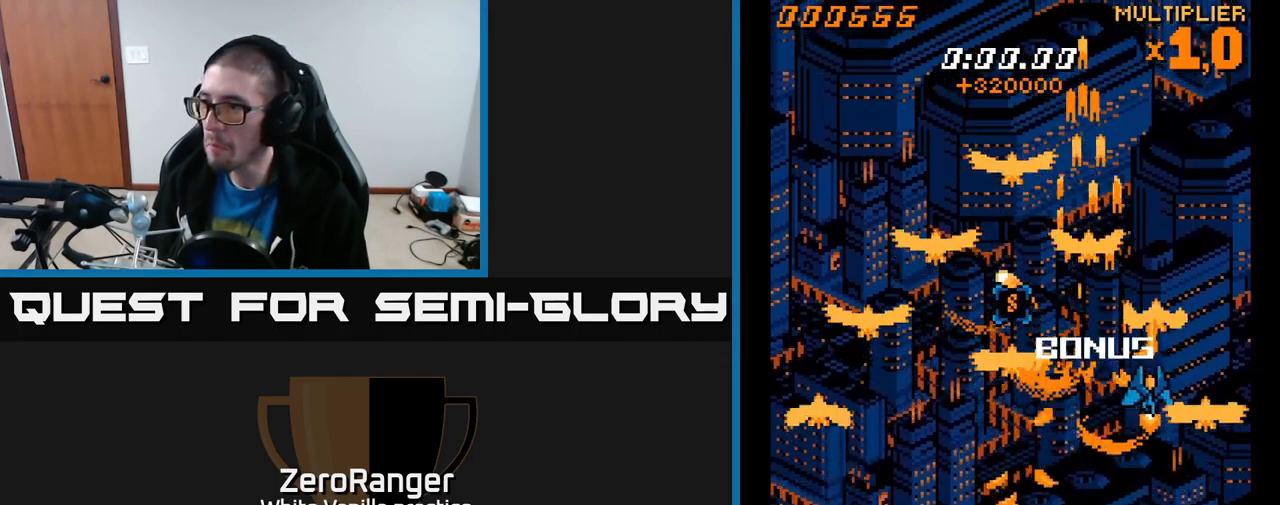
{"buttons": ["A", "DPAD_DOWN"], "right_stick": "center", "events": [[34, "DPAD_DOWN", "down"], [67, "DPAD_DOWN", "up"], [150, "DPAD_UP", "down"], [167, "DPAD_RIGHT", "up"], [434, "DPAD_UP", "up"], [450, "DPAD_DOWN", "down"]]}
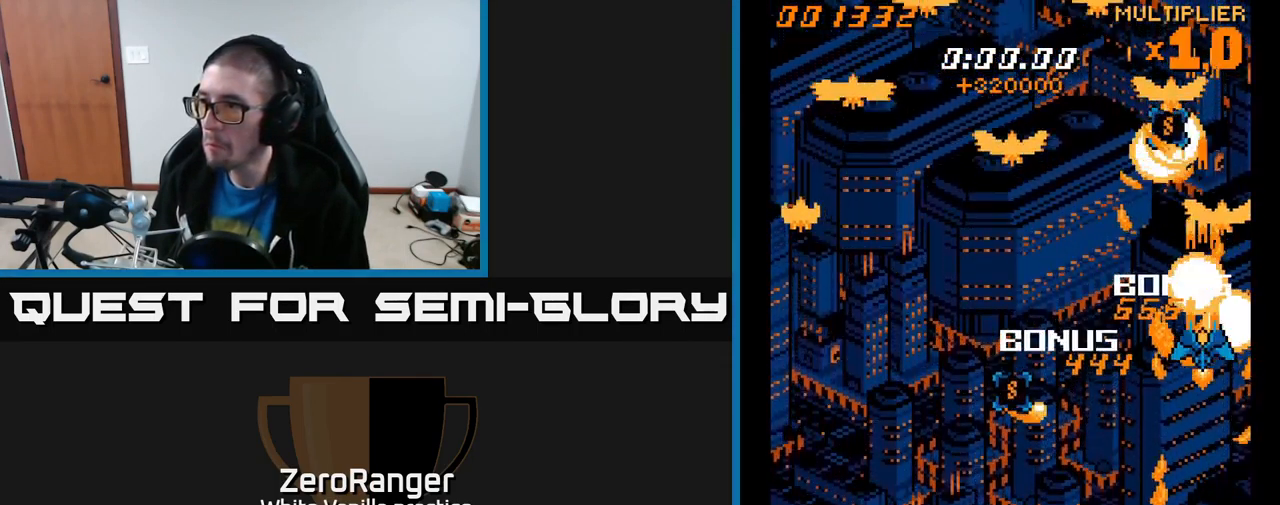
{"buttons": ["A", "DPAD_DOWN", "DPAD_LEFT"], "right_stick": "center", "events": [[34, "DPAD_LEFT", "down"]]}
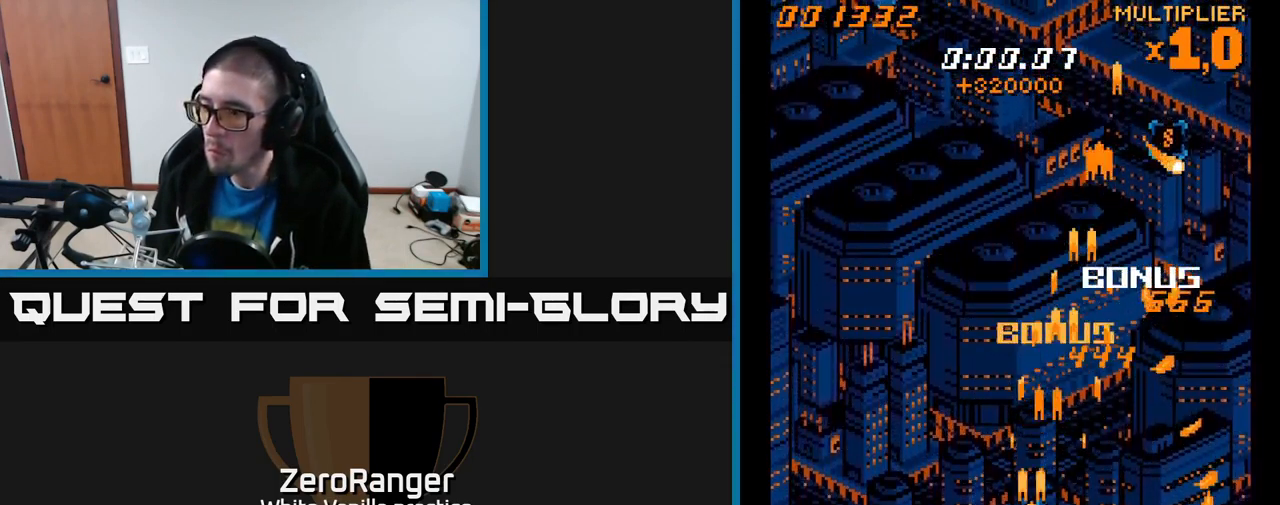
{"buttons": ["A", "DPAD_DOWN", "DPAD_LEFT"], "right_stick": "center", "events": [[100, "DPAD_LEFT", "up"], [367, "DPAD_LEFT", "down"]]}
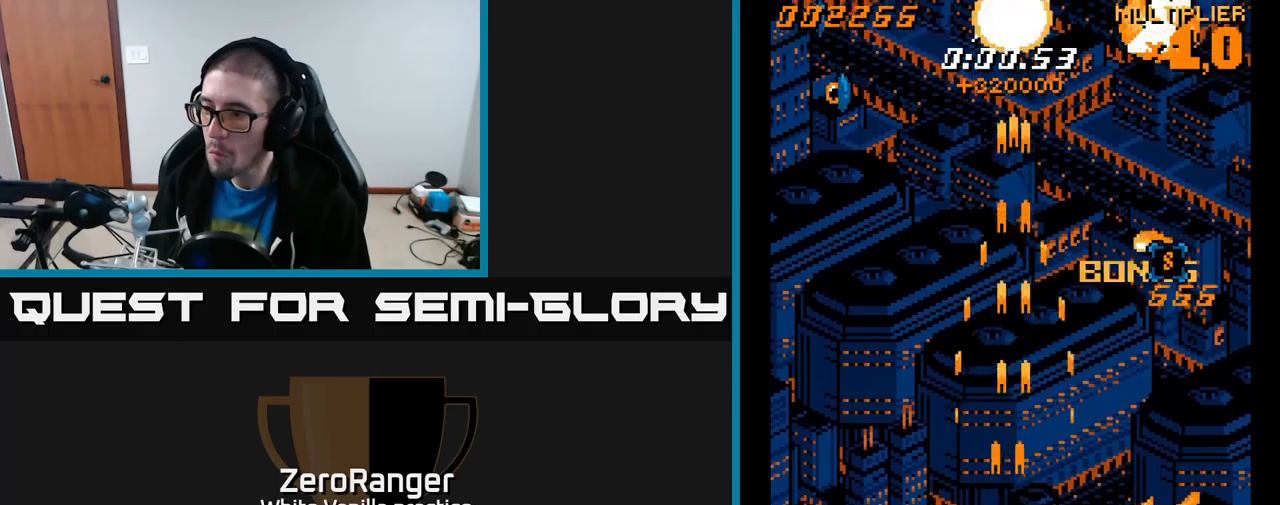
{"buttons": ["A", "DPAD_UP", "DPAD_RIGHT"], "right_stick": "center", "events": [[67, "DPAD_LEFT", "up"], [100, "DPAD_RIGHT", "down"], [117, "DPAD_DOWN", "up"], [200, "DPAD_DOWN", "down"], [233, "DPAD_DOWN", "up"], [333, "DPAD_UP", "down"]]}
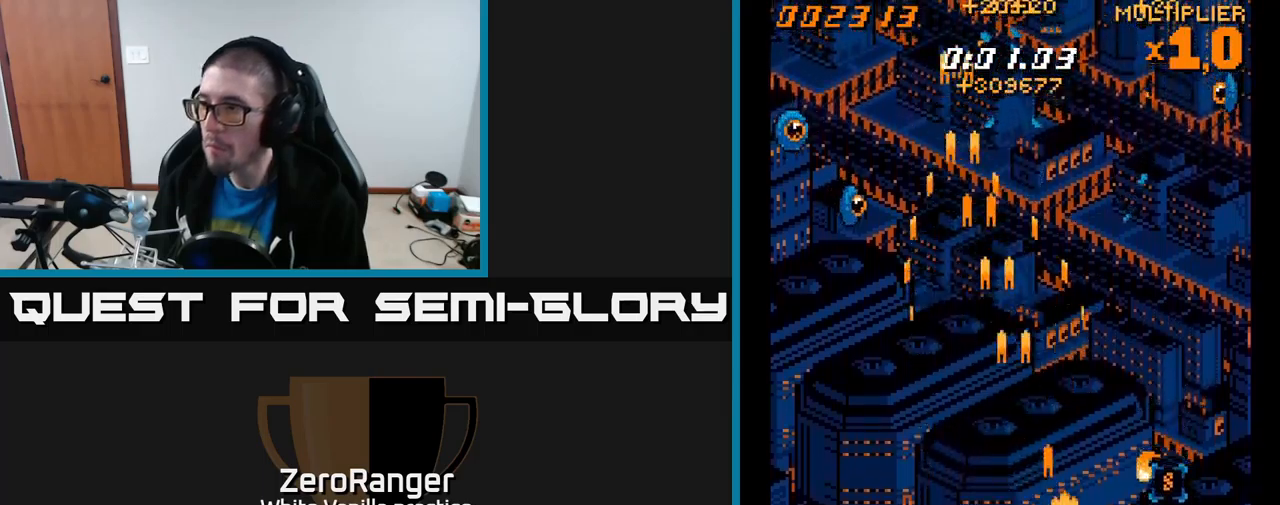
{"buttons": ["A", "DPAD_LEFT"], "right_stick": "center", "events": [[33, "DPAD_UP", "up"], [150, "DPAD_UP", "down"], [183, "DPAD_RIGHT", "up"], [283, "DPAD_LEFT", "down"], [383, "DPAD_UP", "up"]]}
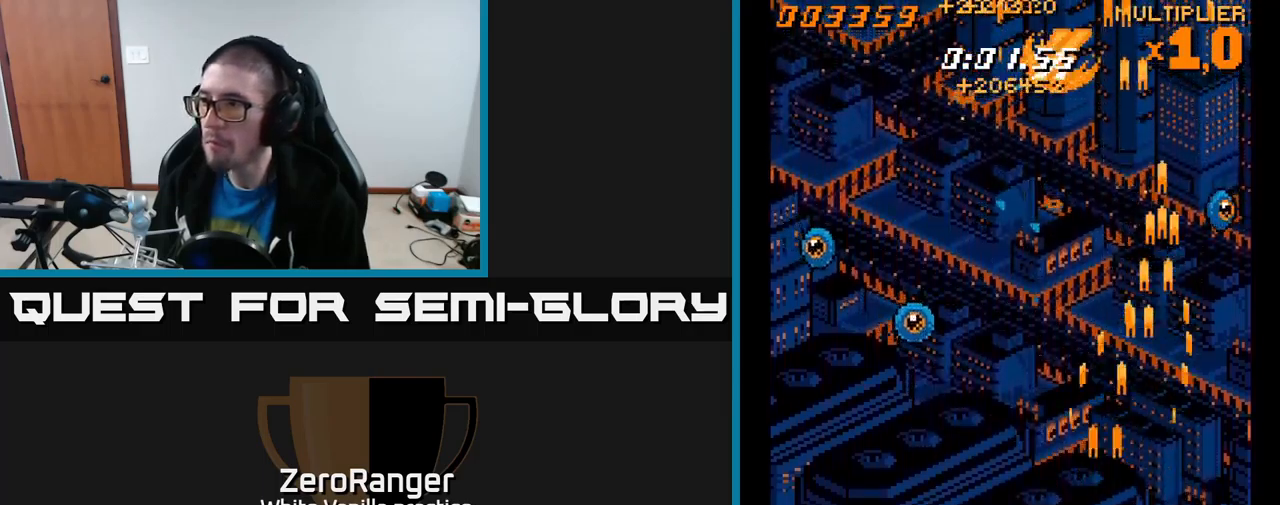
{"buttons": ["A", "DPAD_LEFT"], "right_stick": "center", "events": [[17, "DPAD_DOWN", "down"], [17, "DPAD_LEFT", "up"], [33, "DPAD_RIGHT", "down"], [50, "DPAD_DOWN", "up"], [317, "DPAD_RIGHT", "up"], [333, "DPAD_LEFT", "down"], [350, "DPAD_UP", "down"], [367, "DPAD_UP", "up"]]}
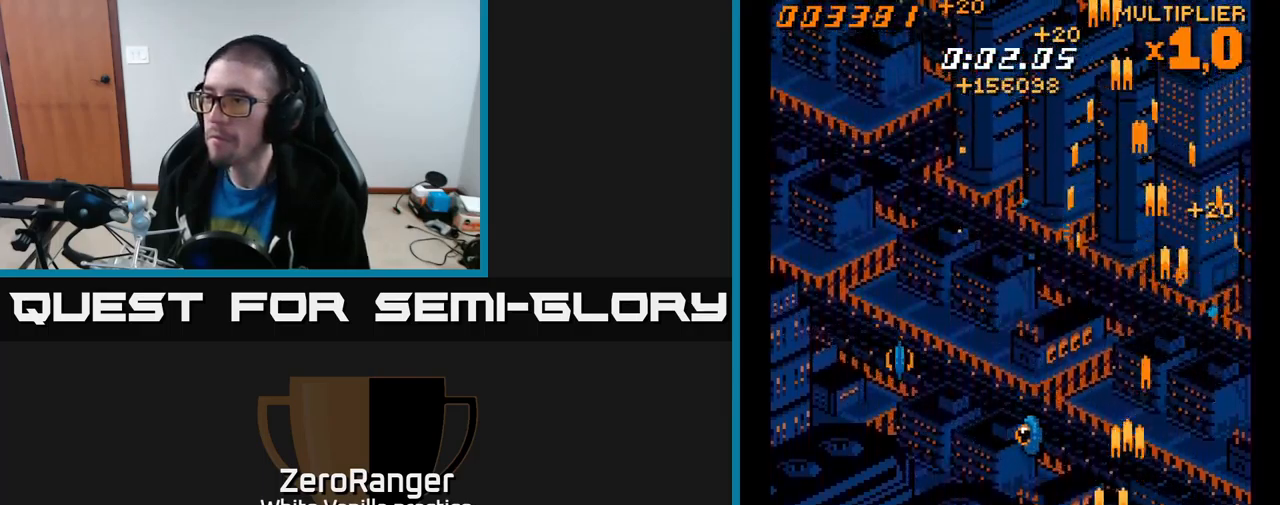
{"buttons": ["A", "DPAD_UP", "DPAD_LEFT"], "right_stick": "center", "events": [[67, "DPAD_UP", "down"]]}
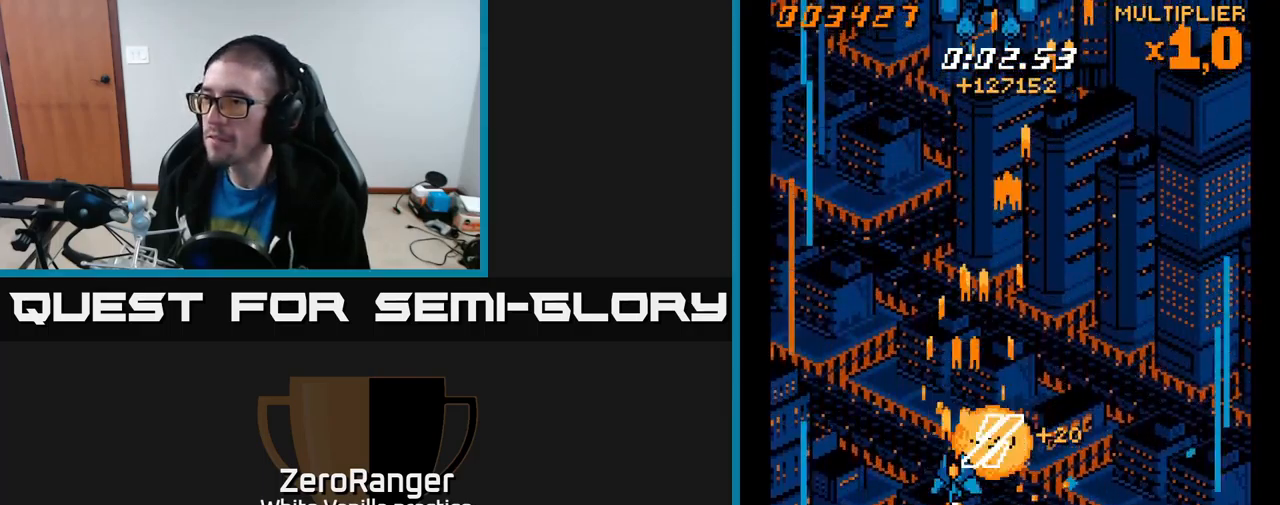
{"buttons": ["A", "DPAD_UP", "DPAD_LEFT"], "right_stick": "center", "events": [[17, "DPAD_LEFT", "up"], [83, "DPAD_RIGHT", "down"], [333, "DPAD_RIGHT", "up"], [383, "DPAD_LEFT", "down"]]}
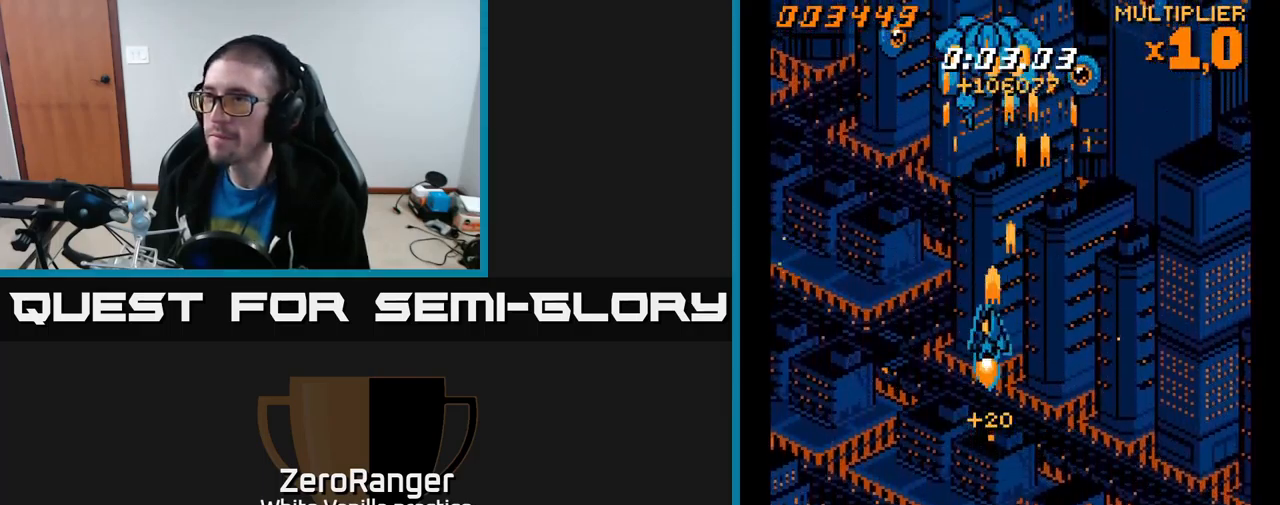
{"buttons": ["A"], "right_stick": "center", "events": [[333, "DPAD_UP", "up"], [500, "DPAD_LEFT", "up"]]}
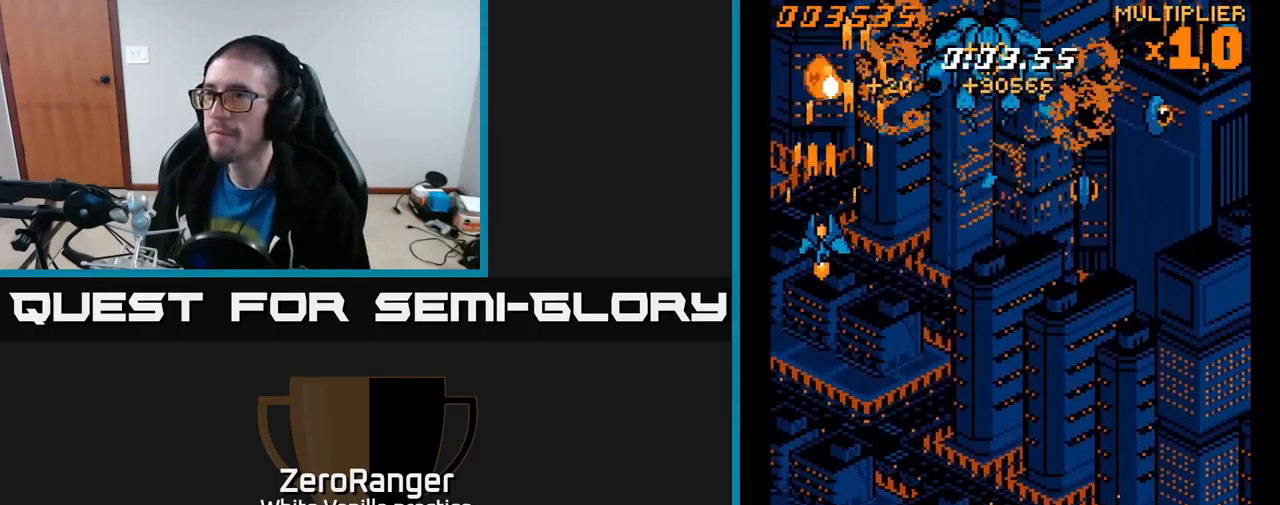
{"buttons": ["A", "DPAD_DOWN", "DPAD_RIGHT"], "right_stick": "center", "events": [[17, "DPAD_DOWN", "down"], [33, "DPAD_RIGHT", "down"]]}
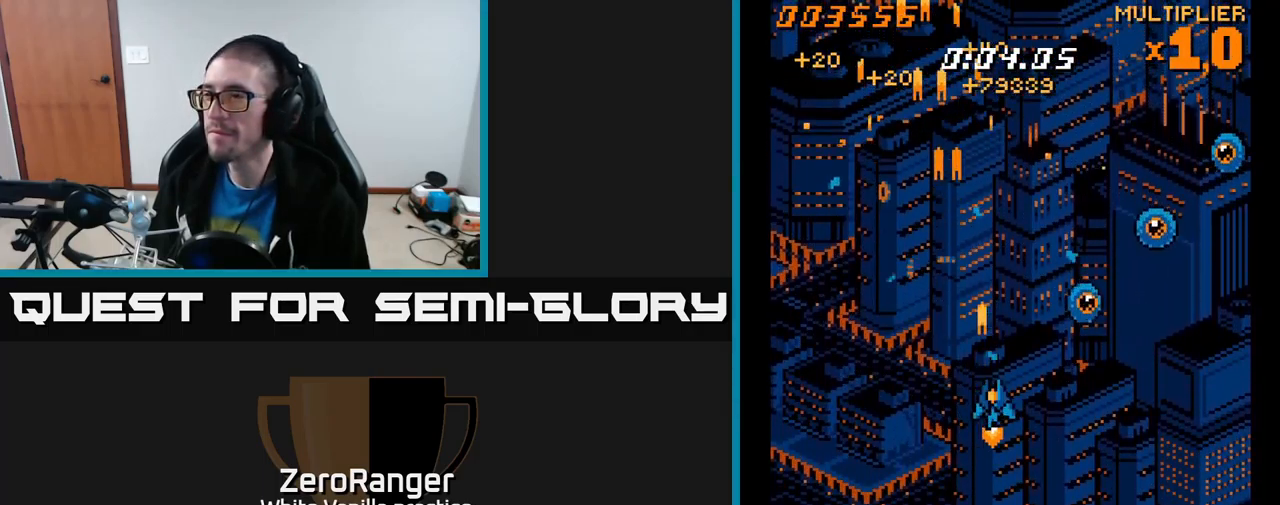
{"buttons": ["A", "DPAD_RIGHT"], "right_stick": "center", "events": [[17, "DPAD_DOWN", "up"]]}
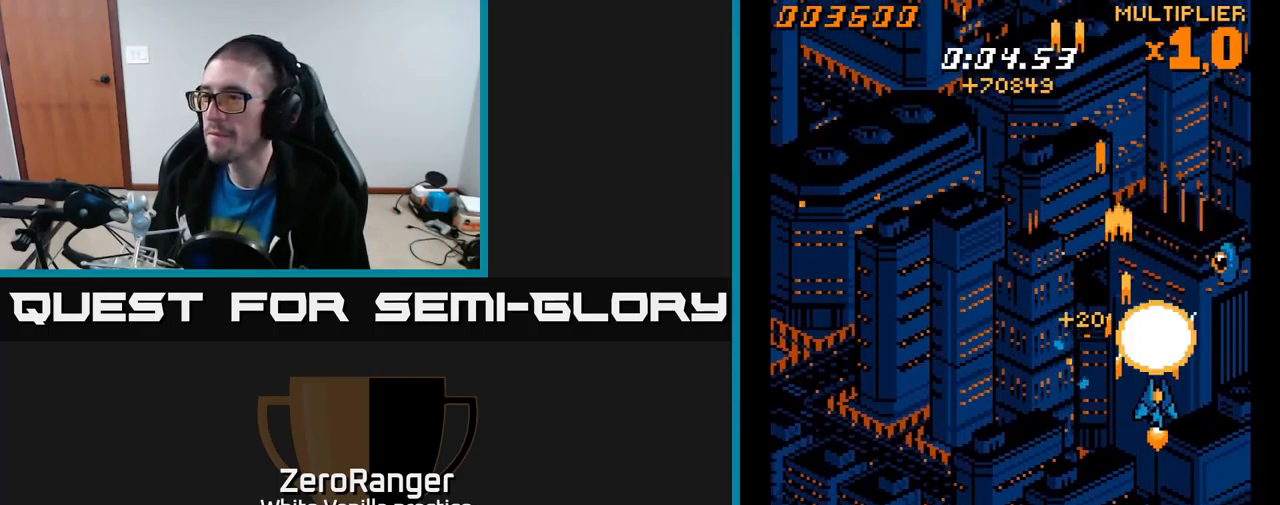
{"buttons": ["A", "DPAD_LEFT"], "right_stick": "center", "events": [[150, "DPAD_UP", "down"], [217, "DPAD_RIGHT", "up"], [250, "DPAD_LEFT", "down"], [350, "DPAD_UP", "up"]]}
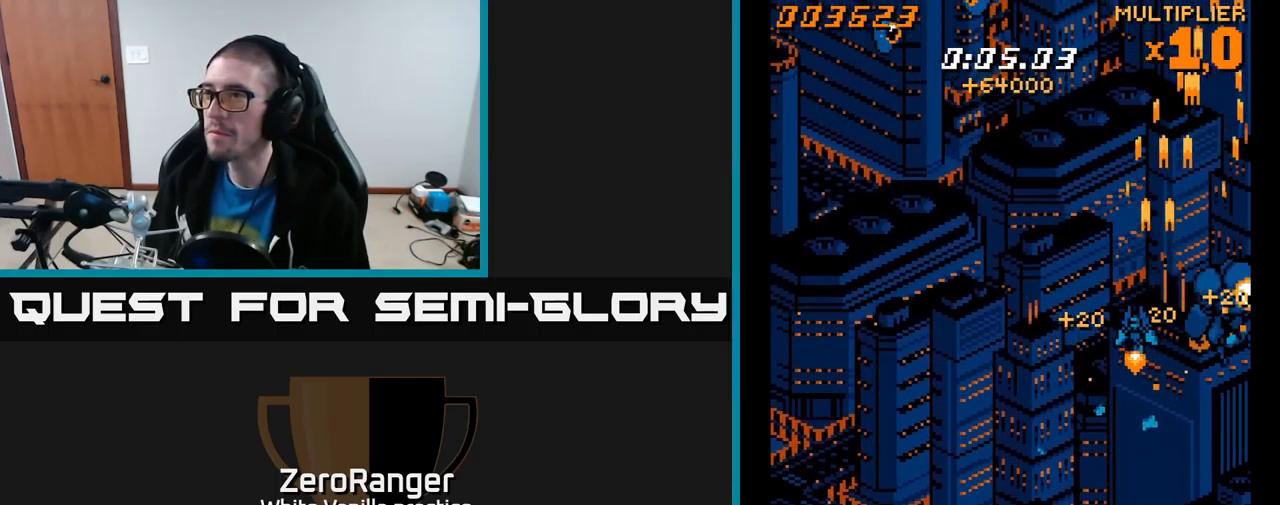
{"buttons": ["A", "DPAD_UP", "DPAD_LEFT"], "right_stick": "center", "events": [[250, "DPAD_UP", "down"]]}
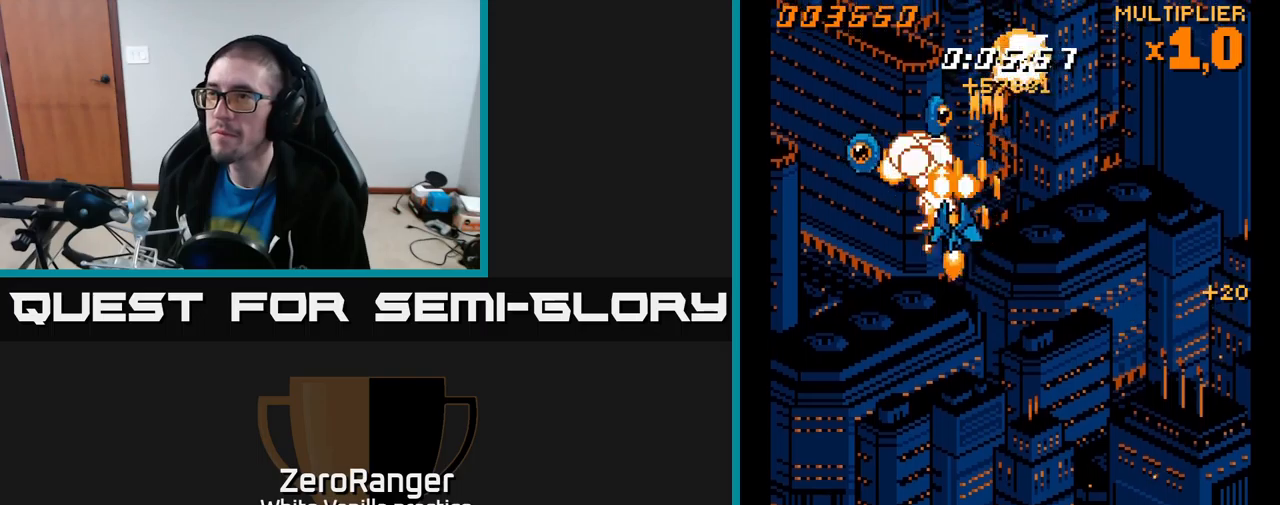
{"buttons": ["A"], "right_stick": "center", "events": [[133, "DPAD_UP", "up"], [217, "DPAD_DOWN", "down"], [317, "DPAD_LEFT", "up"], [367, "DPAD_DOWN", "up"], [367, "DPAD_RIGHT", "down"], [400, "DPAD_RIGHT", "up"], [400, "DPAD_UP", "down"], [500, "DPAD_UP", "up"]]}
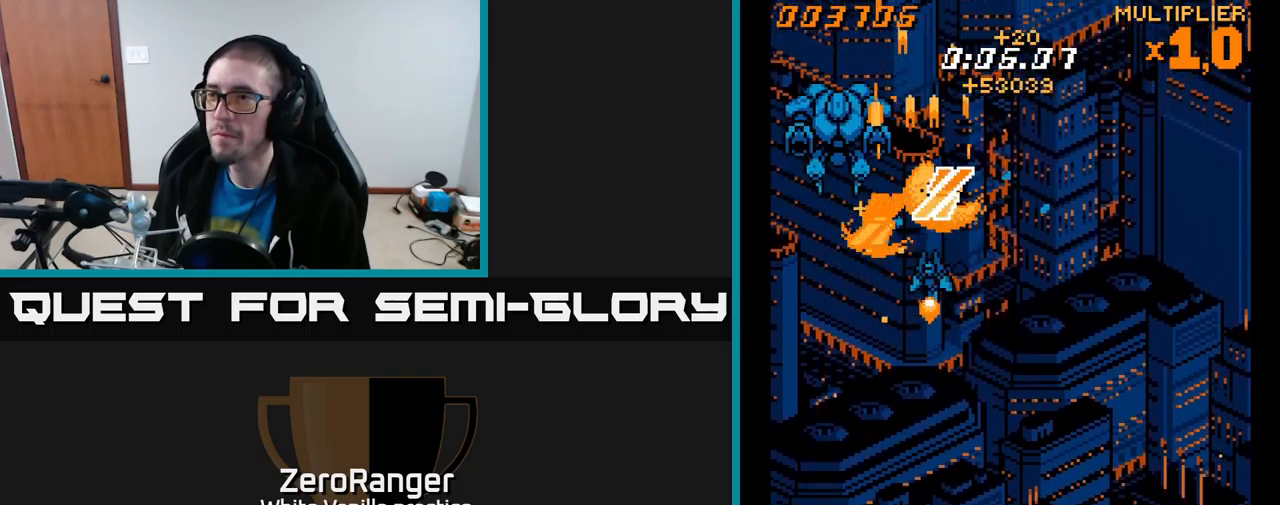
{"buttons": ["A", "DPAD_UP", "DPAD_RIGHT"], "right_stick": "center", "events": [[33, "DPAD_DOWN", "down"], [167, "DPAD_LEFT", "down"], [200, "DPAD_DOWN", "up"], [233, "DPAD_UP", "down"], [250, "DPAD_LEFT", "up"], [283, "DPAD_RIGHT", "down"]]}
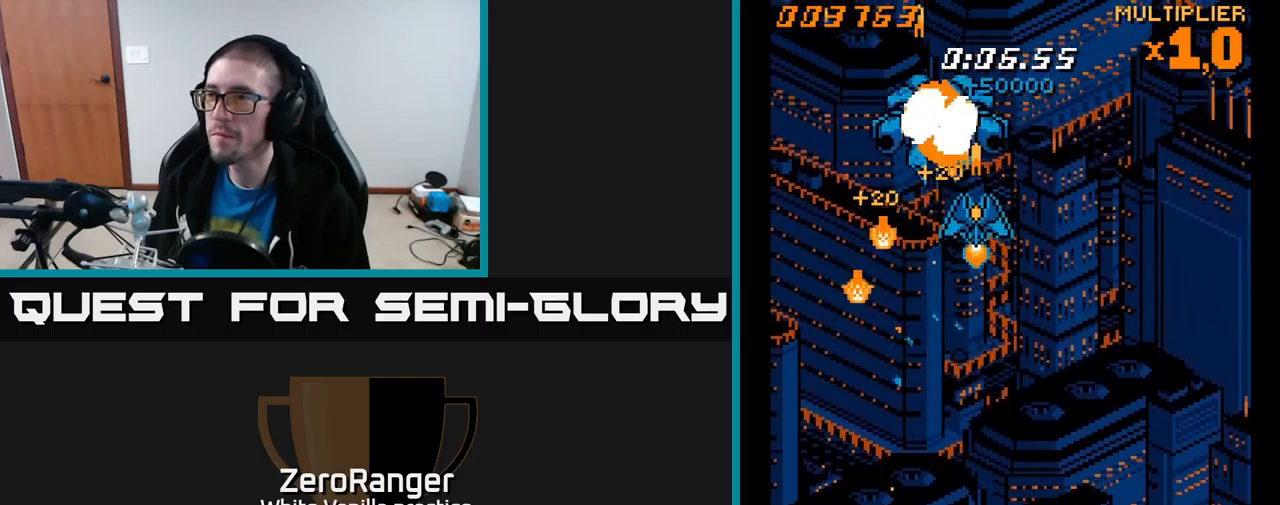
{"buttons": ["A", "DPAD_RIGHT"], "right_stick": "center", "events": [[33, "DPAD_UP", "up"], [133, "DPAD_UP", "down"], [217, "DPAD_UP", "up"], [300, "DPAD_DOWN", "down"], [300, "DPAD_RIGHT", "up"], [350, "DPAD_LEFT", "down"], [417, "DPAD_LEFT", "up"], [450, "DPAD_RIGHT", "down"], [467, "DPAD_DOWN", "up"]]}
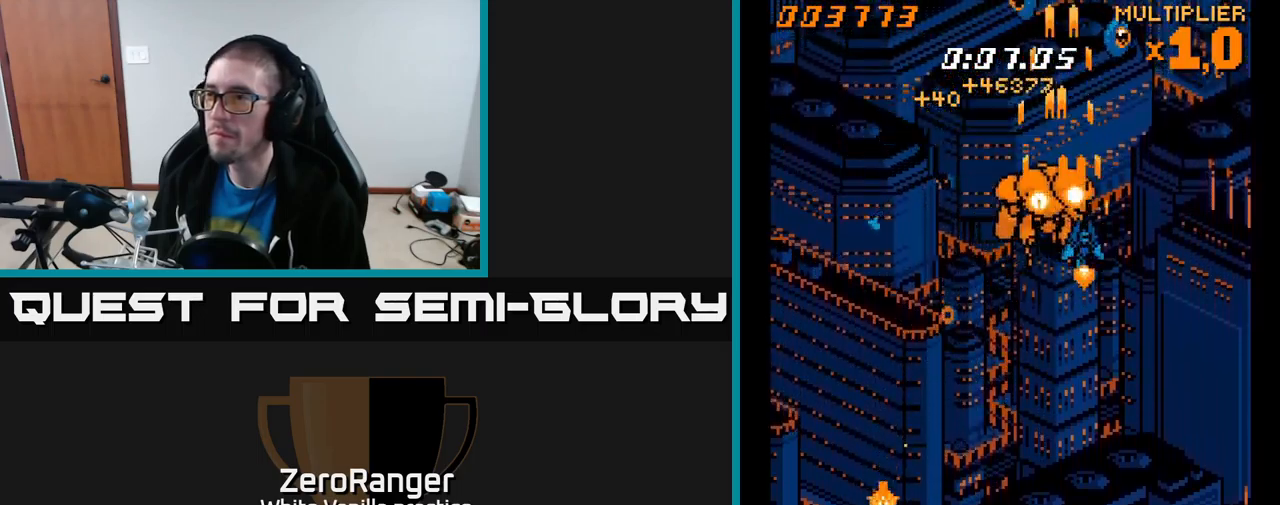
{"buttons": ["A", "DPAD_DOWN", "DPAD_LEFT"], "right_stick": "center", "events": [[267, "DPAD_UP", "down"], [417, "DPAD_RIGHT", "up"], [433, "DPAD_LEFT", "down"], [433, "DPAD_UP", "up"], [483, "DPAD_DOWN", "down"]]}
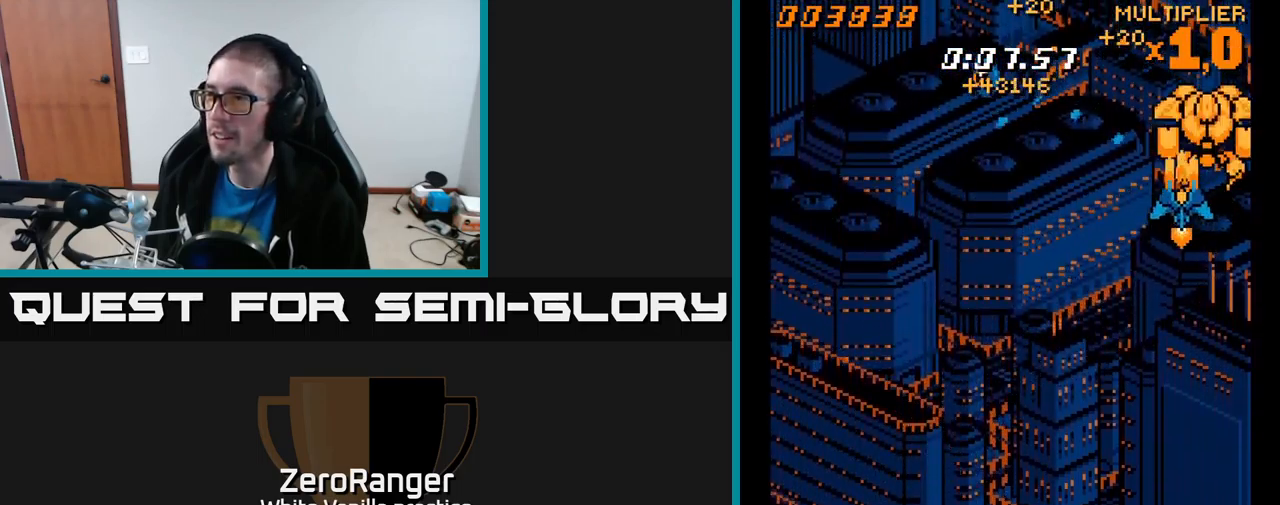
{"buttons": ["A", "DPAD_LEFT"], "right_stick": "center", "events": [[283, "DPAD_DOWN", "up"]]}
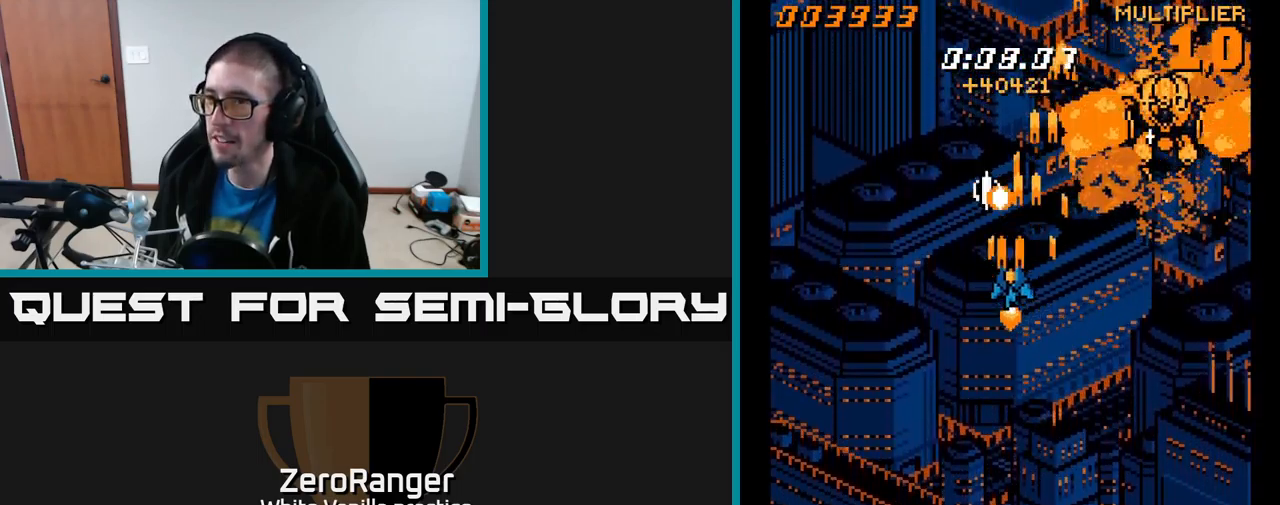
{"buttons": ["A", "DPAD_UP", "DPAD_RIGHT"], "right_stick": "center", "events": [[133, "DPAD_DOWN", "down"], [350, "DPAD_DOWN", "up"], [400, "DPAD_UP", "down"], [417, "DPAD_LEFT", "up"], [450, "DPAD_RIGHT", "down"]]}
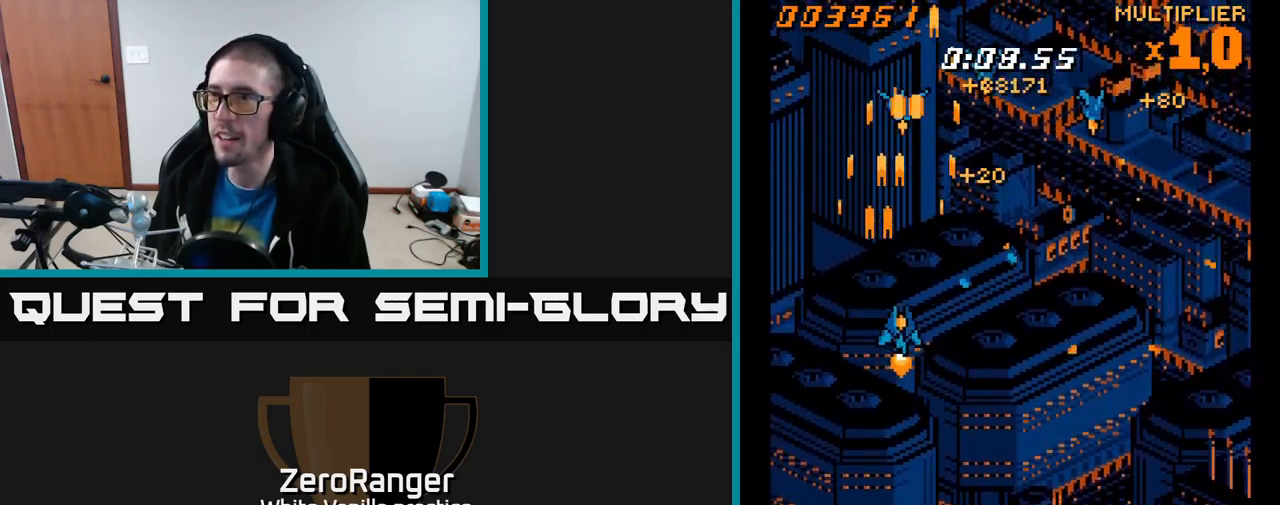
{"buttons": ["A", "DPAD_DOWN", "DPAD_RIGHT"], "right_stick": "center", "events": [[283, "DPAD_UP", "up"], [400, "DPAD_DOWN", "down"]]}
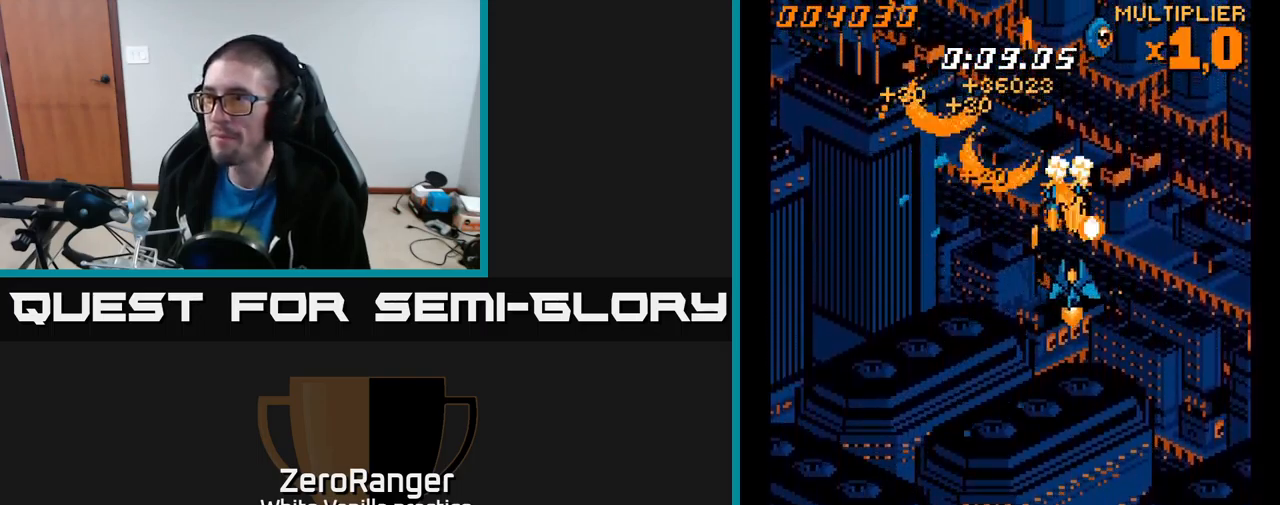
{"buttons": ["A", "DPAD_UP", "DPAD_LEFT"], "right_stick": "center", "events": [[200, "DPAD_RIGHT", "up"], [233, "DPAD_DOWN", "up"], [233, "DPAD_LEFT", "down"], [267, "DPAD_UP", "down"]]}
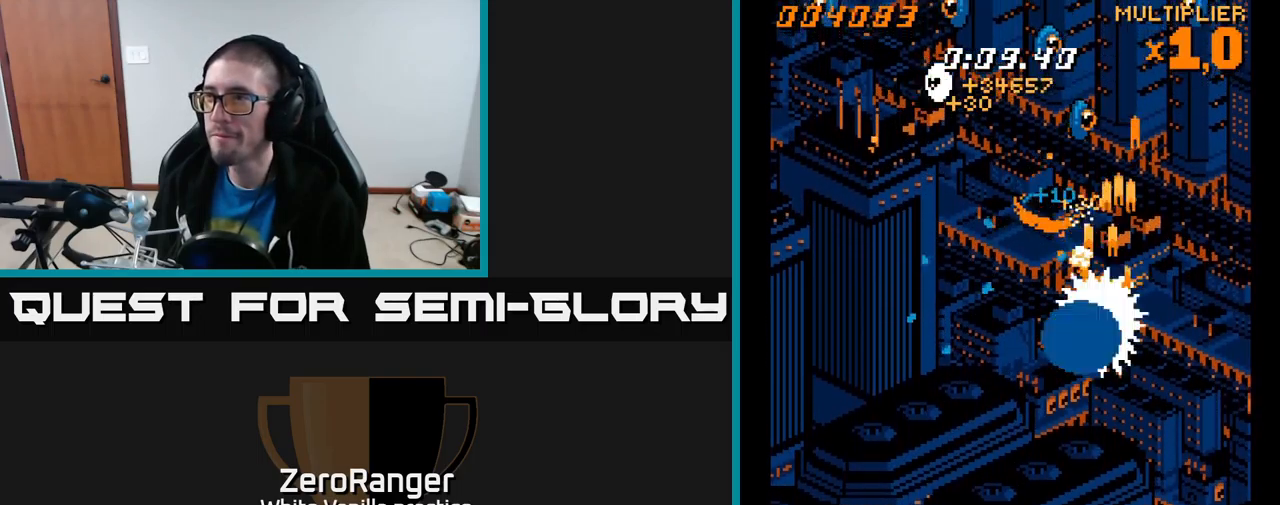
{"buttons": [], "right_stick": "center", "events": [[283, "DPAD_UP", "up"], [300, "A", "up"], [300, "DPAD_LEFT", "up"], [333, "X", "down"], [350, "START", "down"], [350, "X", "up"], [483, "START", "up"]]}
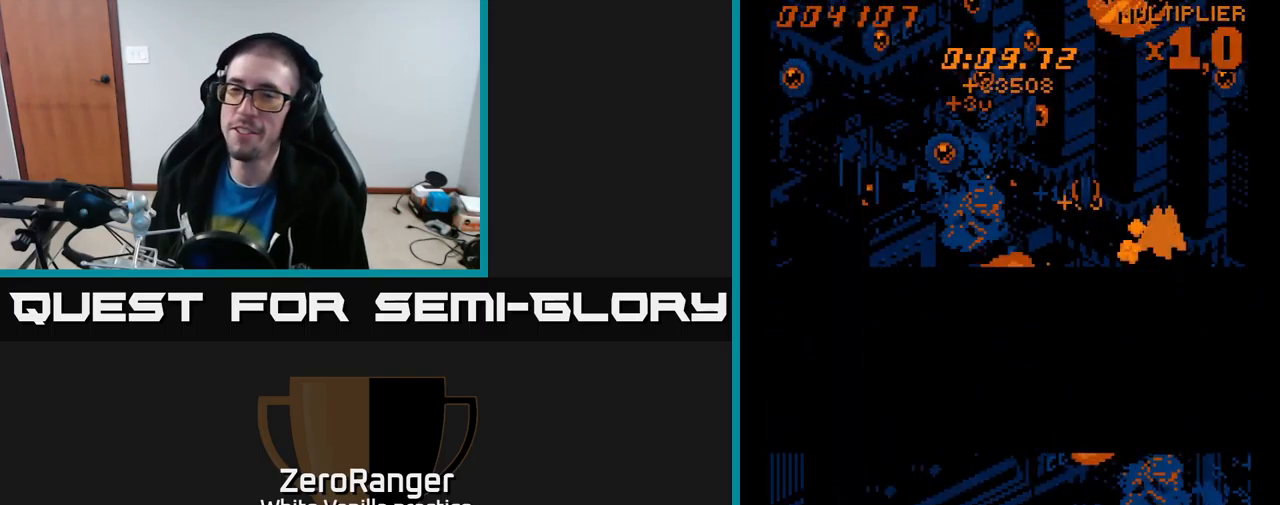
{"buttons": [], "right_stick": "center", "events": [[67, "DPAD_DOWN", "down"], [183, "DPAD_DOWN", "up"], [250, "DPAD_DOWN", "down"], [333, "DPAD_DOWN", "up"], [417, "DPAD_DOWN", "down"], [500, "DPAD_DOWN", "up"]]}